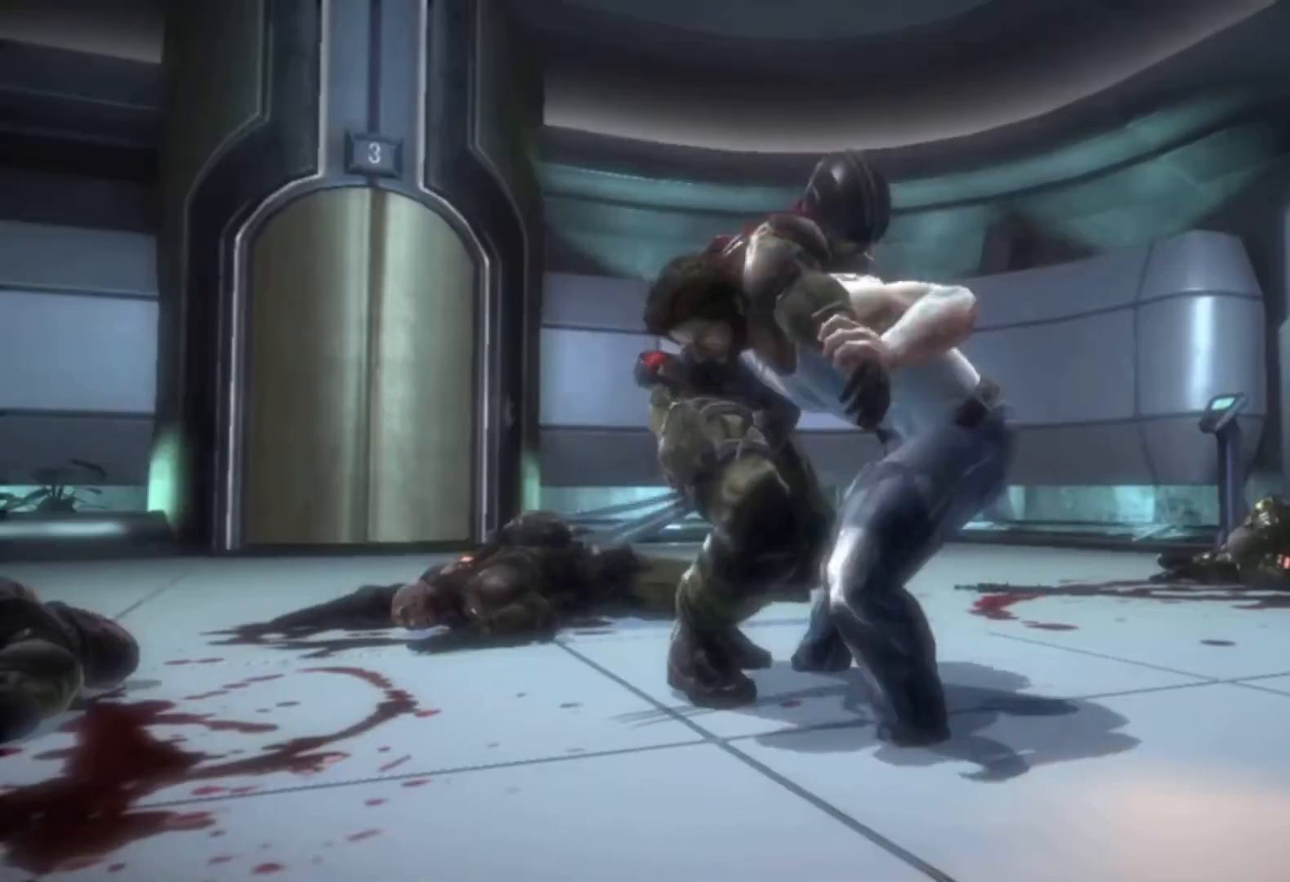
Gameplay with a controller (PlayStation layout); each line is a JSON object with the inputs held at the frame after it (dt_ms = milliseconds from this image to that frame). "events" lists button and stick changes between this image and that frame as [ms after this image, input, new state], when the widget could be followed in between.
{"dt_ms": 500, "buttons": [], "left_stick": "center", "right_stick": "center", "events": [[250, "START", "down"], [367, "START", "up"]]}
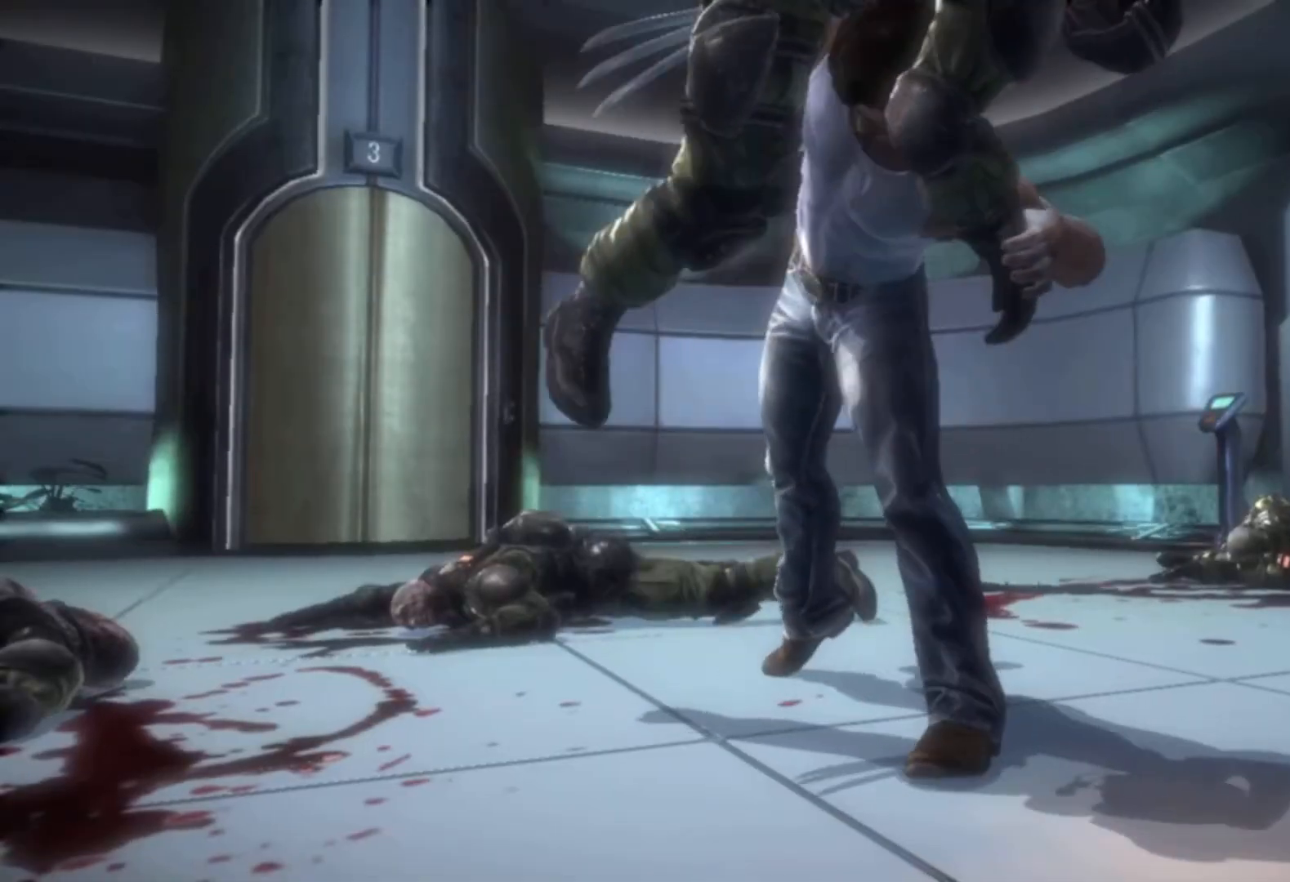
{"dt_ms": 500, "buttons": [], "left_stick": "center", "right_stick": "center", "events": [[167, "START", "down"], [300, "START", "up"]]}
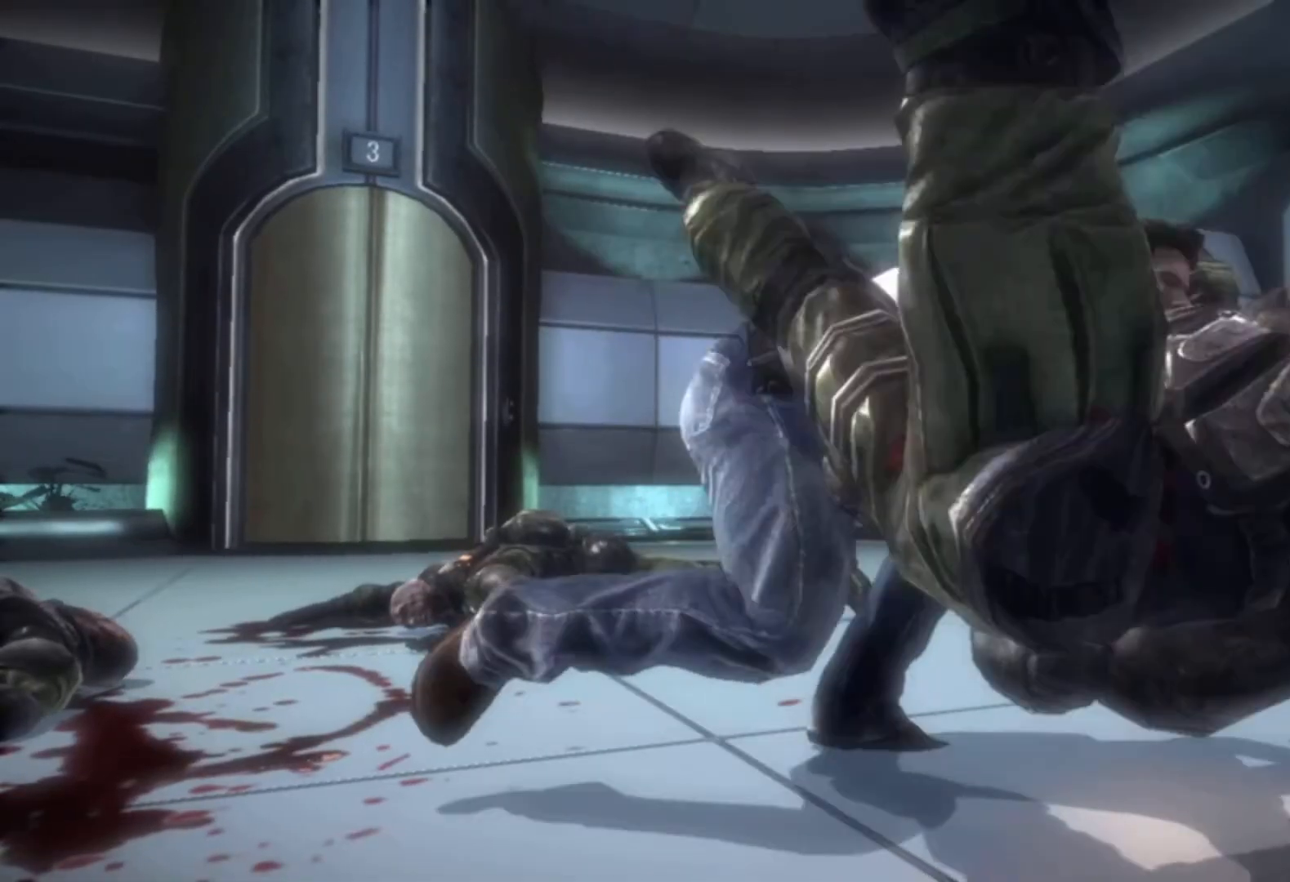
{"dt_ms": 500, "buttons": [], "left_stick": "center", "right_stick": "center", "events": [[250, "START", "down"], [367, "START", "up"]]}
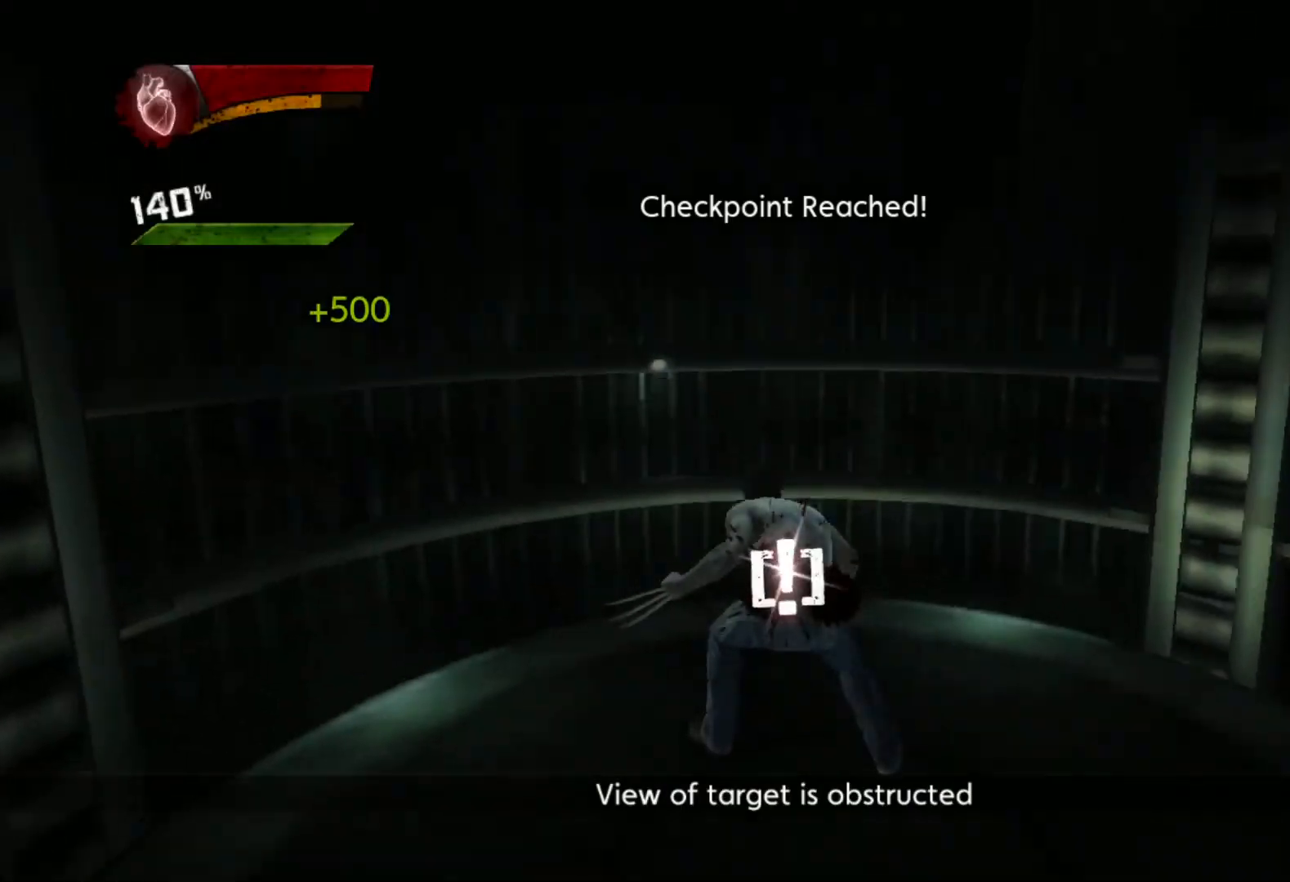
{"dt_ms": 500, "buttons": ["CROSS"], "left_stick": "up", "right_stick": "center", "events": [[33, "left_stick", "up"], [67, "CROSS", "down"], [317, "CROSS", "up"], [417, "CROSS", "down"]]}
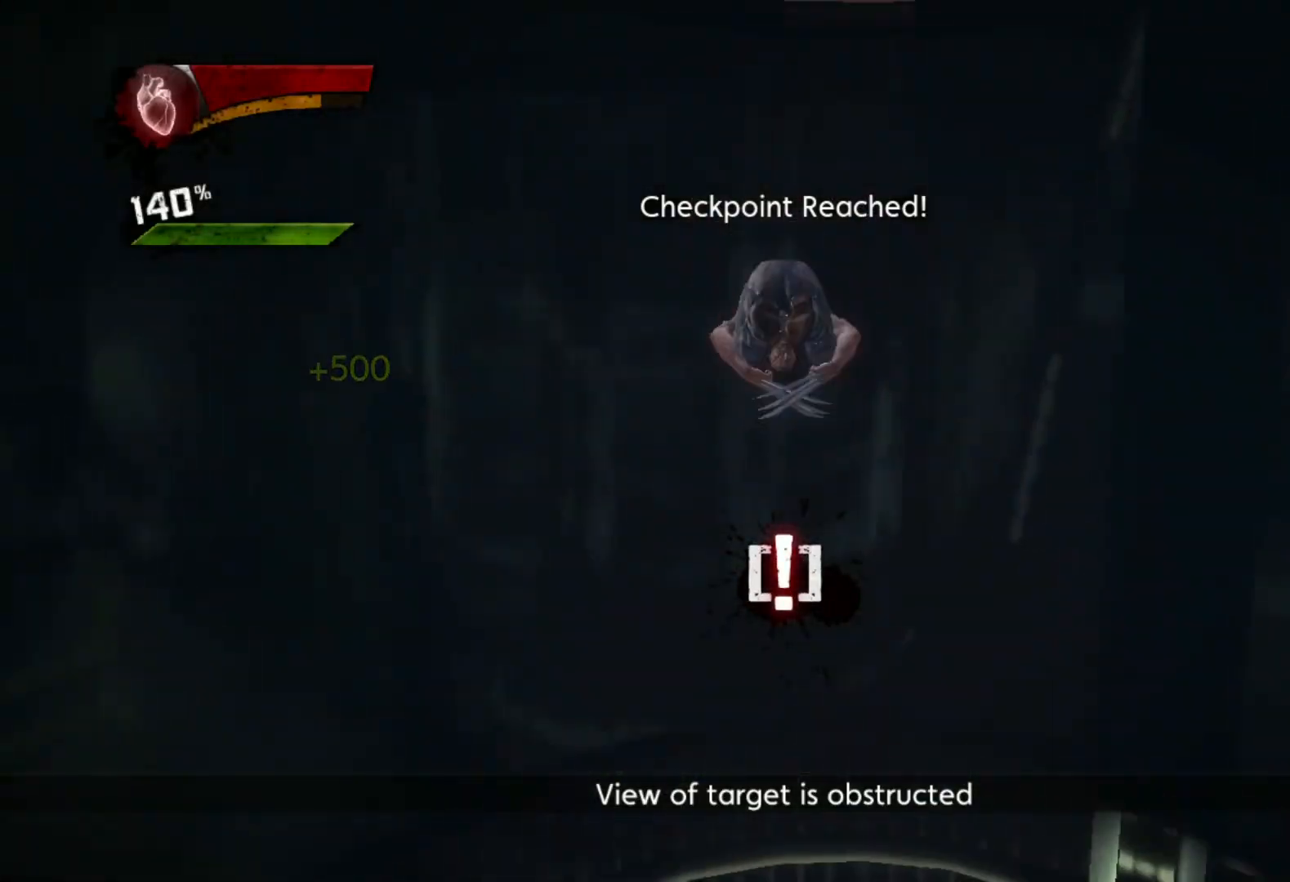
{"dt_ms": 500, "buttons": ["CIRCLE", "TRIANGLE"], "left_stick": "up", "right_stick": "center", "events": [[67, "CROSS", "up"], [133, "L2", "down"], [183, "TRIANGLE", "down"], [233, "CIRCLE", "down"], [300, "L2", "up"]]}
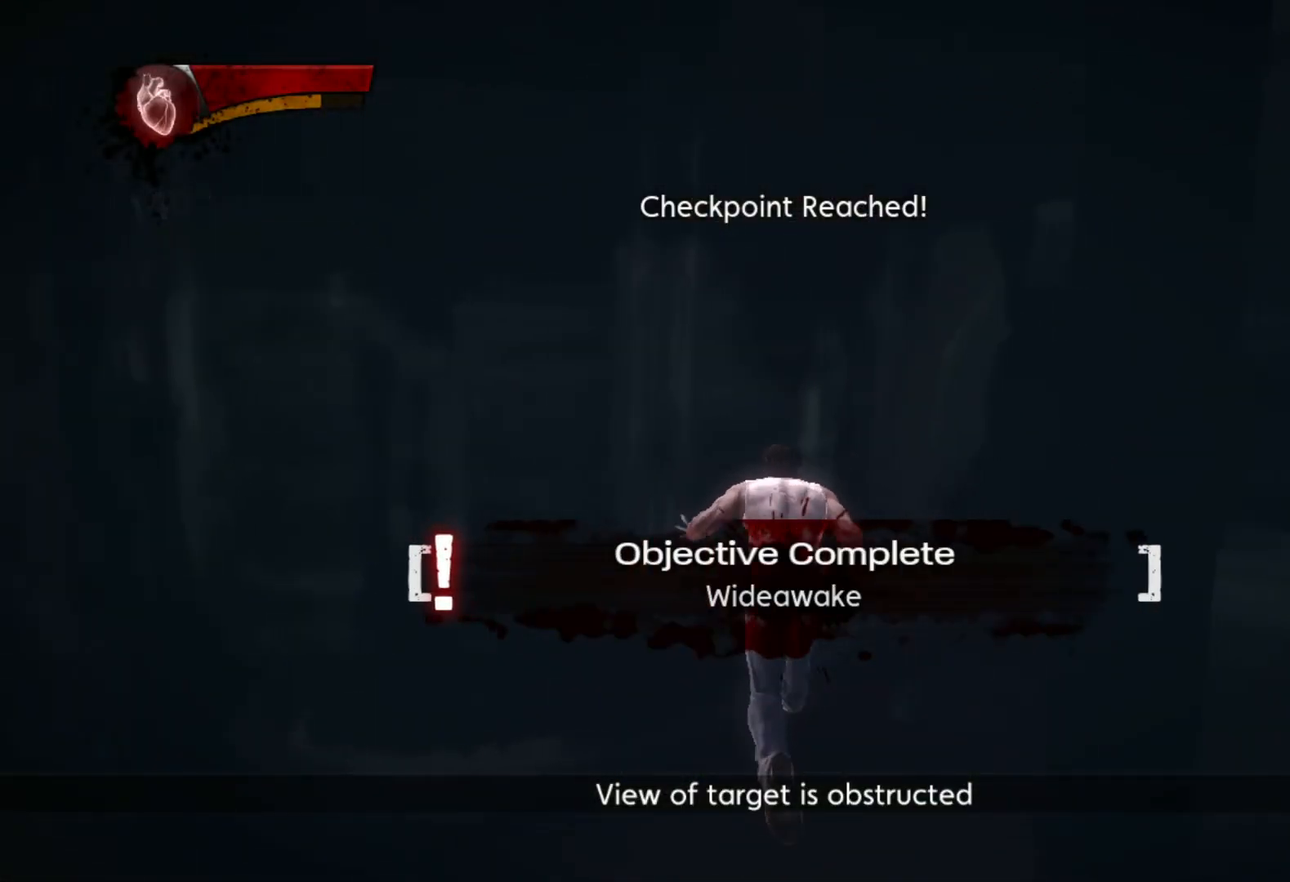
{"dt_ms": 500, "buttons": [], "left_stick": "up", "right_stick": "center", "events": [[117, "CIRCLE", "up"], [167, "TRIANGLE", "up"], [267, "right_stick", "down-left"], [383, "right_stick", "center"]]}
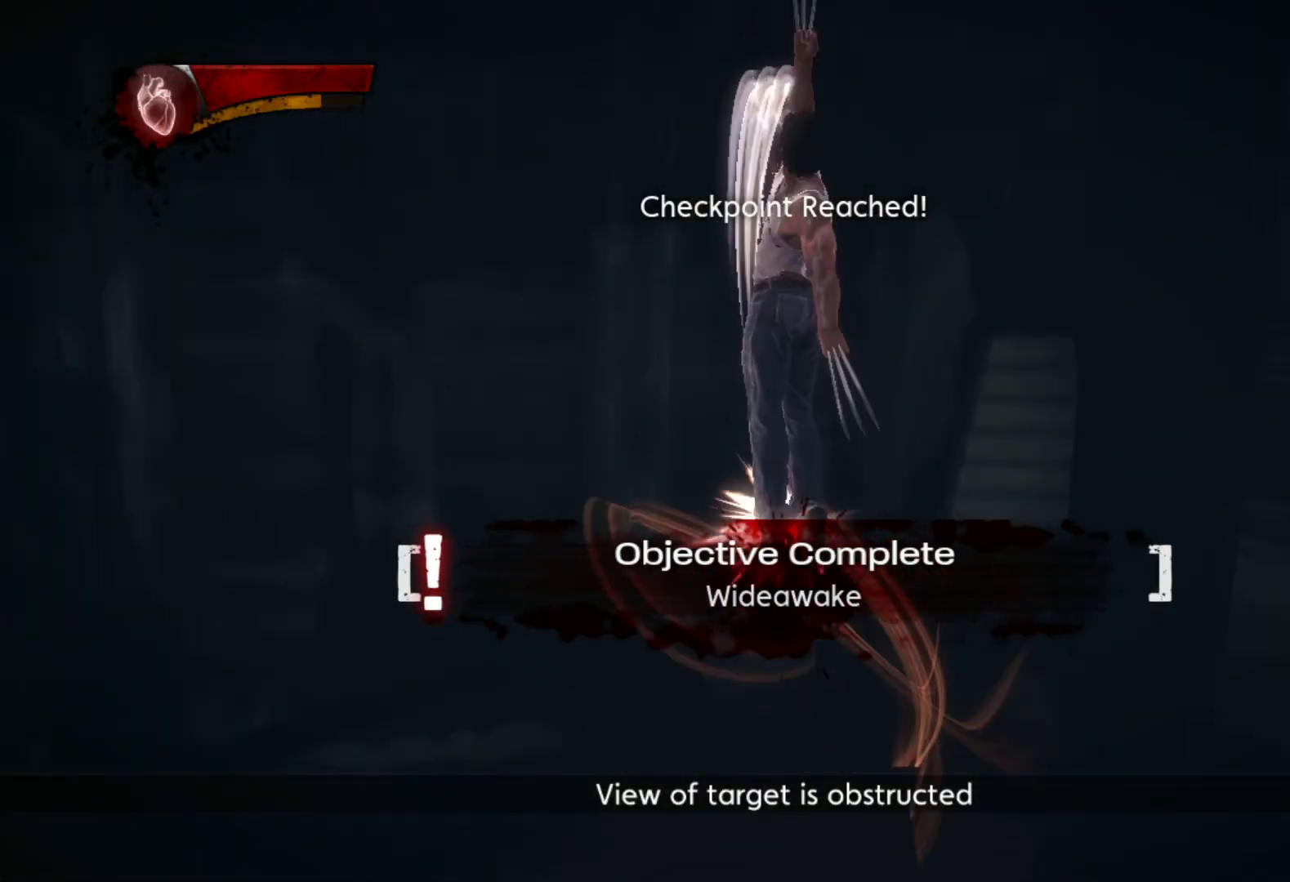
{"dt_ms": 500, "buttons": ["CIRCLE", "TRIANGLE"], "left_stick": "up", "right_stick": "center", "events": [[333, "L2", "down"], [367, "TRIANGLE", "down"], [400, "CIRCLE", "down"], [500, "L2", "up"]]}
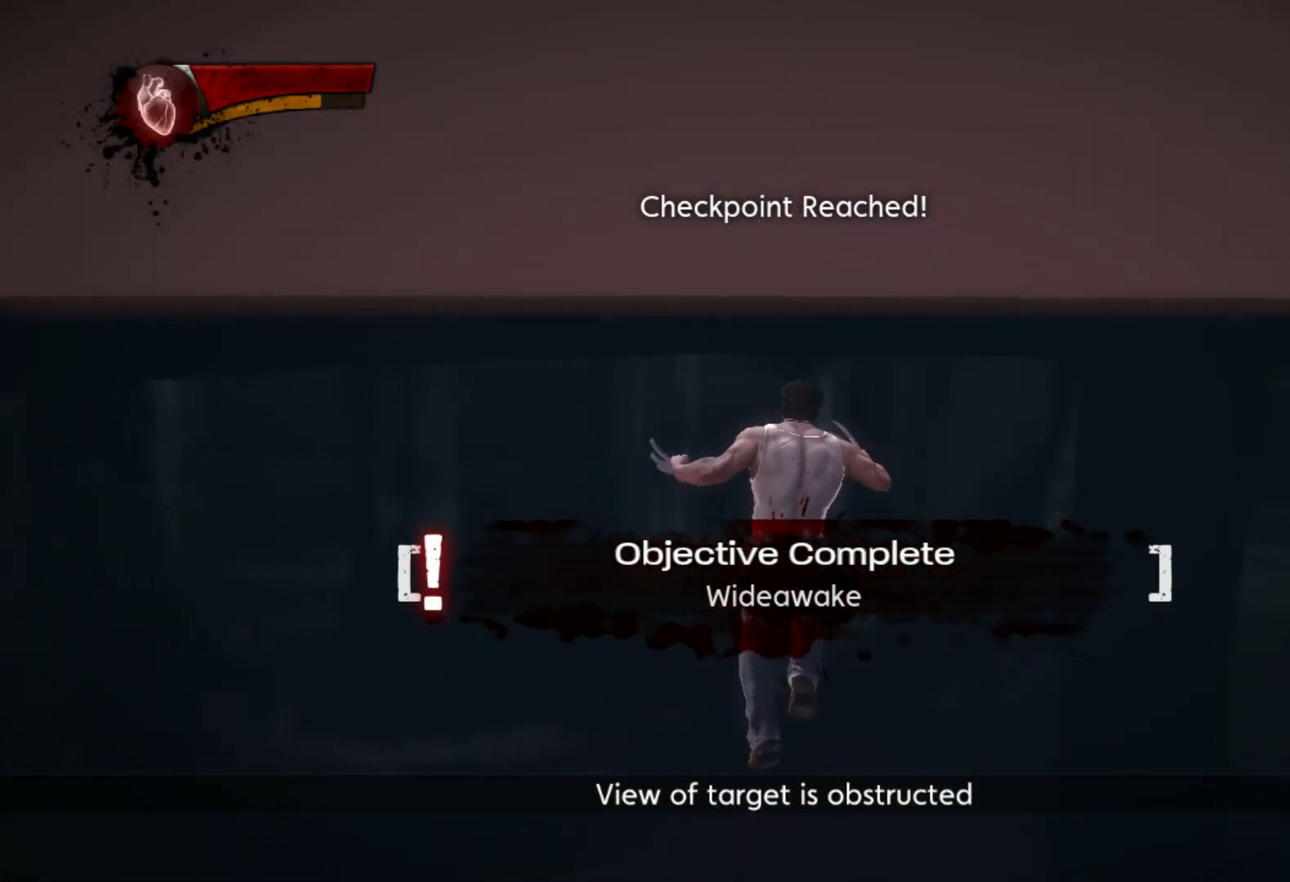
{"dt_ms": 500, "buttons": [], "left_stick": "up", "right_stick": "center", "events": [[300, "CIRCLE", "up"], [317, "TRIANGLE", "up"]]}
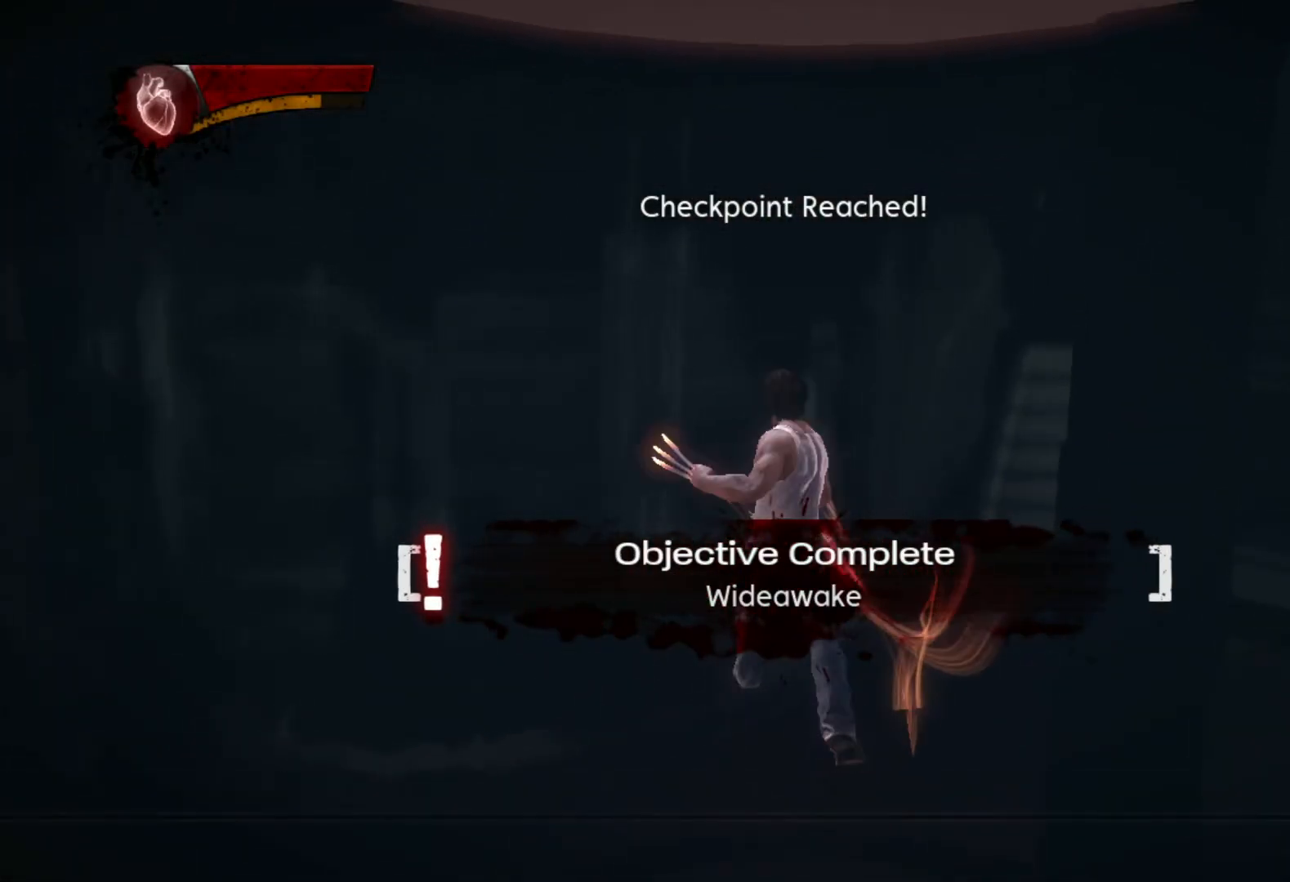
{"dt_ms": 500, "buttons": [], "left_stick": "up", "right_stick": "center", "events": [[183, "right_stick", "down-left"], [300, "right_stick", "center"]]}
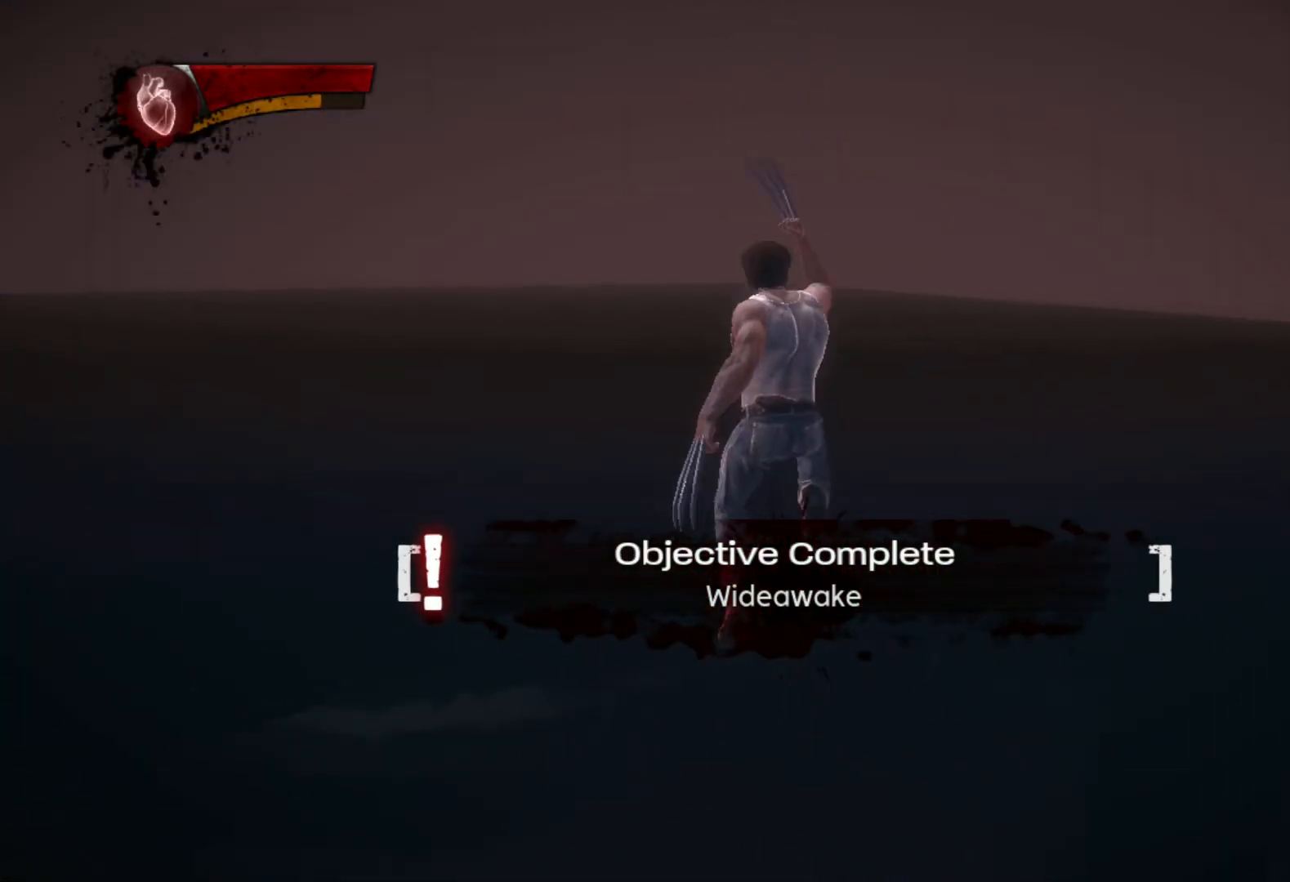
{"dt_ms": 500, "buttons": ["L2", "R2"], "left_stick": "up", "right_stick": "center", "events": [[233, "right_stick", "down-left"], [350, "right_stick", "center"], [367, "L2", "down"], [400, "R2", "down"]]}
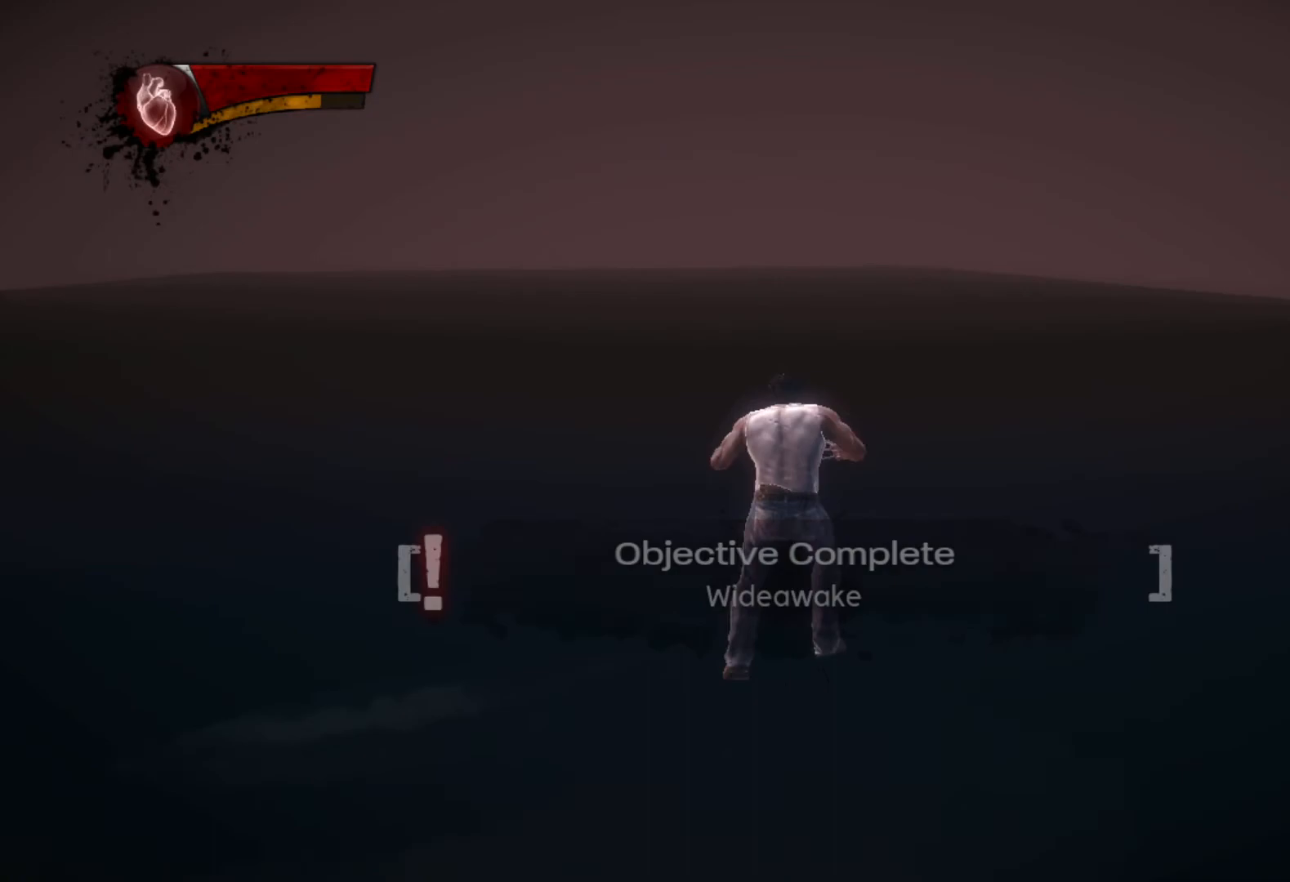
{"dt_ms": 1000, "buttons": ["L2", "R2"], "left_stick": "up", "right_stick": "center"}
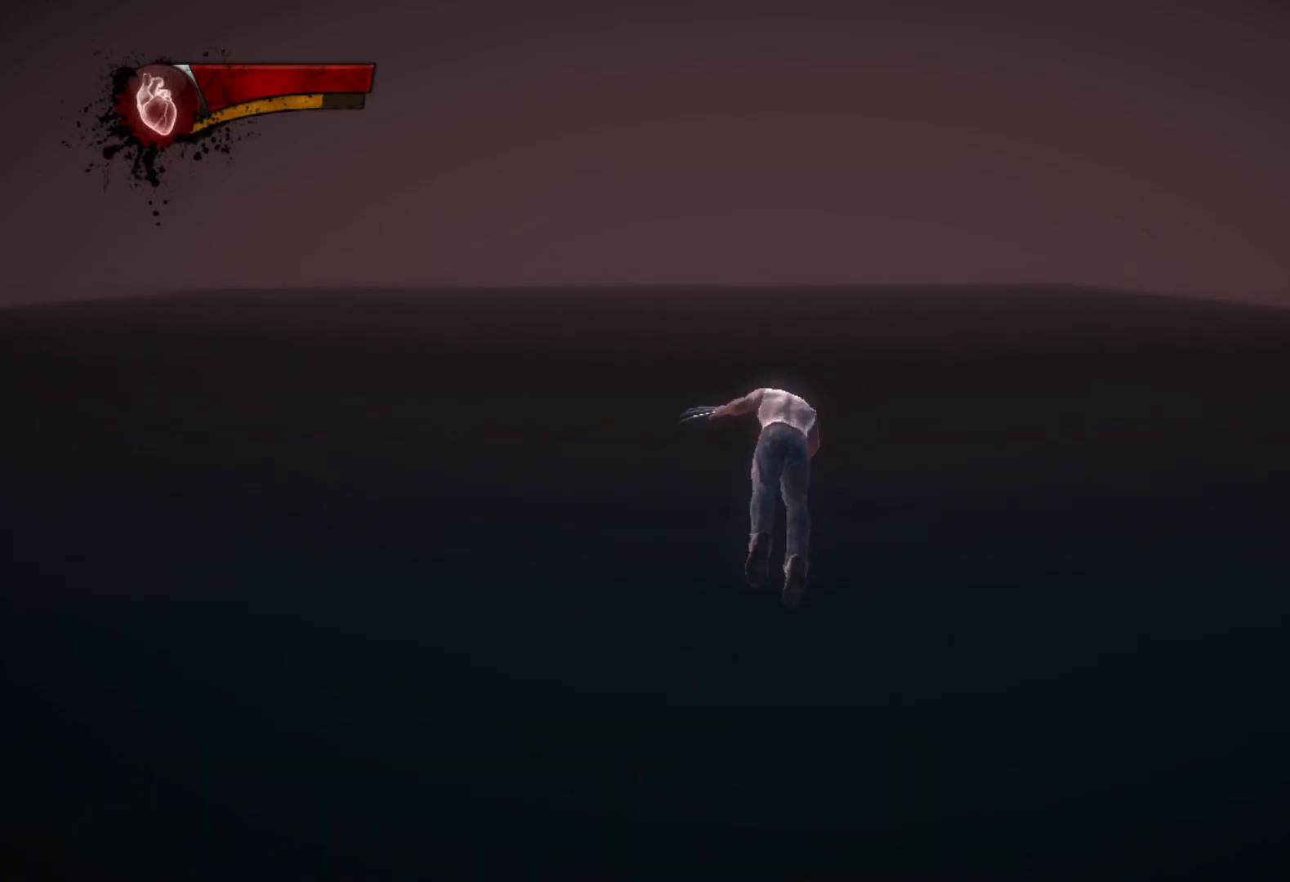
{"dt_ms": 1000, "buttons": ["L2", "R2"], "left_stick": "up", "right_stick": "center"}
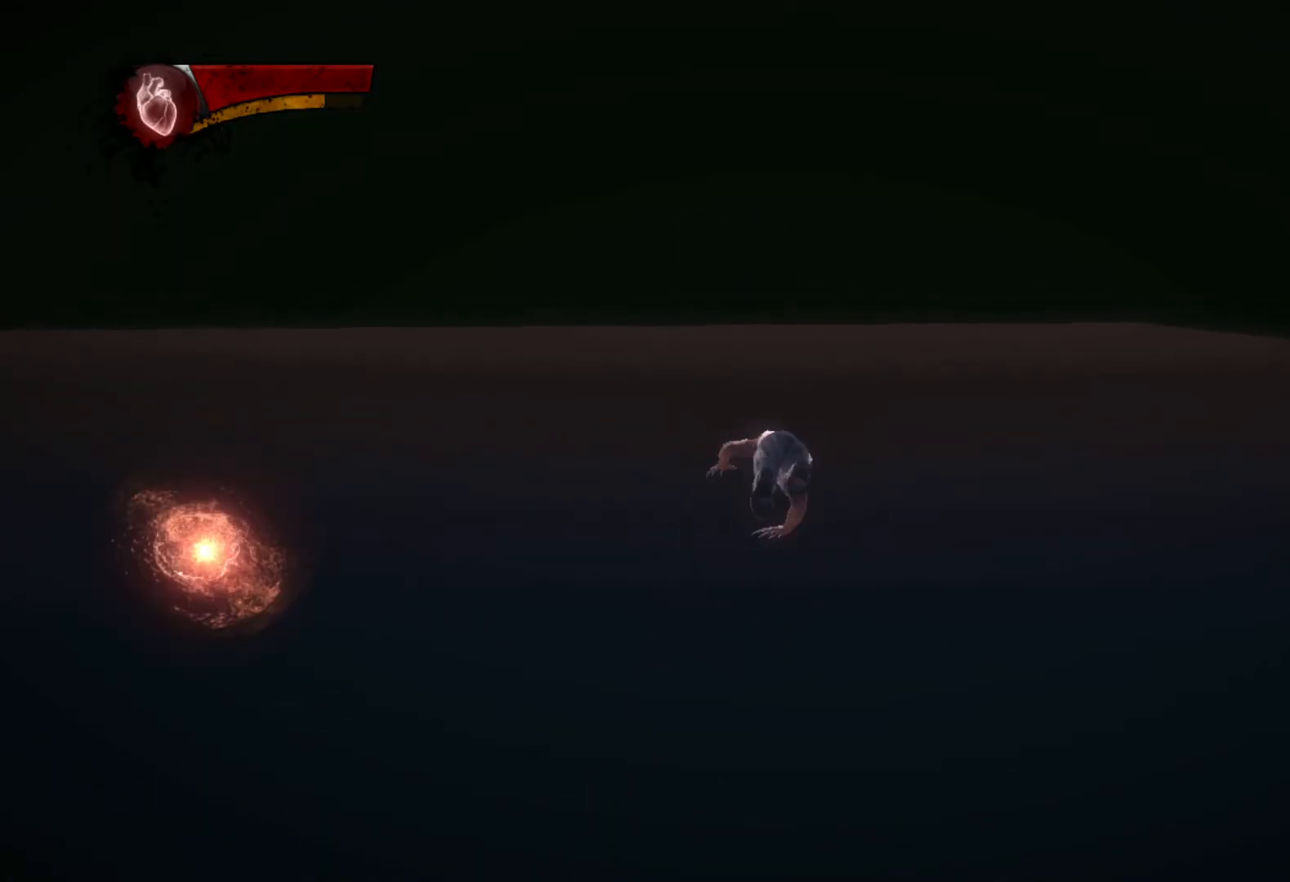
{"dt_ms": 500, "buttons": [], "left_stick": "up", "right_stick": "down-right", "events": [[100, "L2", "up"], [133, "R2", "up"], [267, "TRIANGLE", "down"], [350, "TRIANGLE", "up"], [367, "L1", "down"], [367, "L2", "down"], [467, "L1", "up"], [467, "L2", "up"], [483, "right_stick", "down-right"]]}
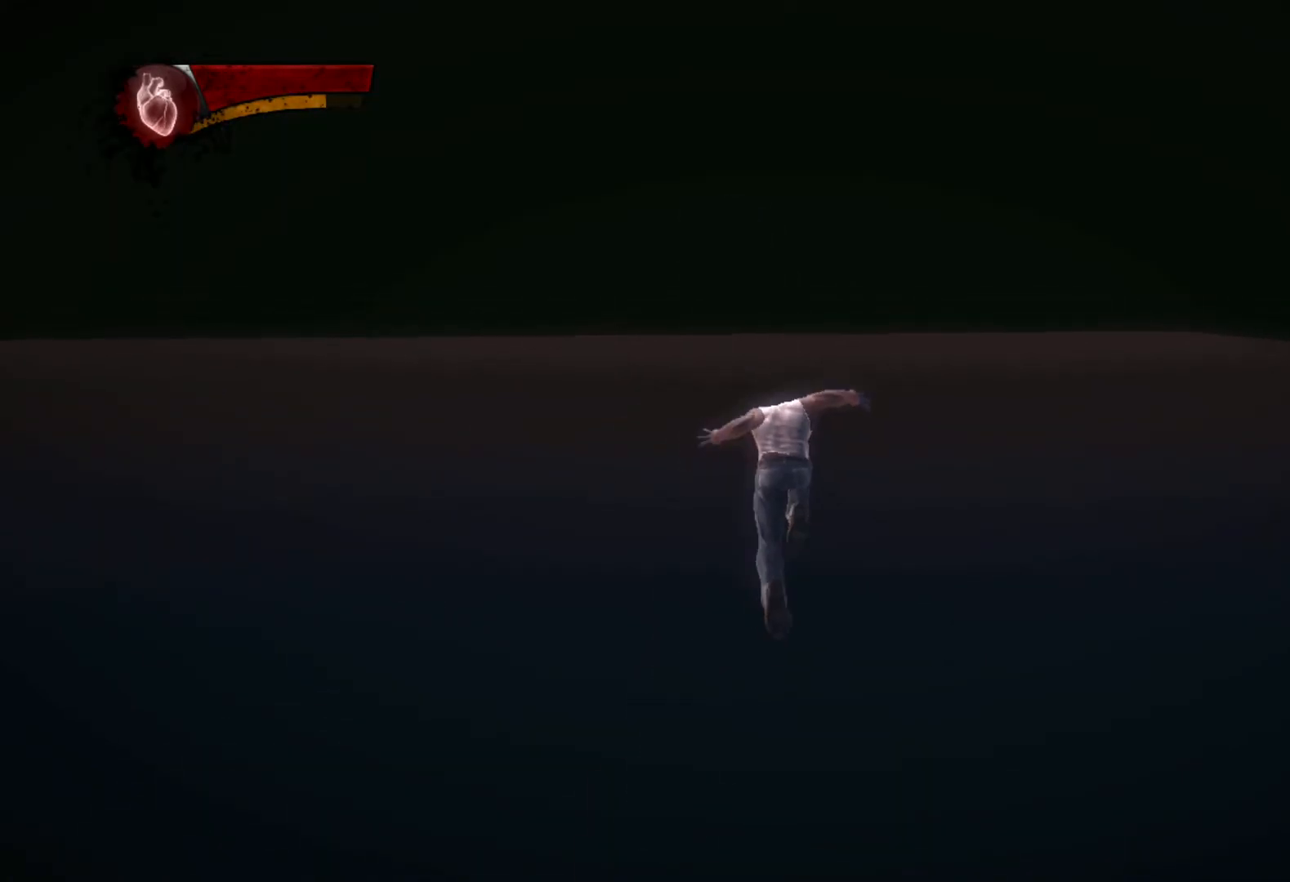
{"dt_ms": 500, "buttons": ["L2", "R2"], "left_stick": "up", "right_stick": "center", "events": [[50, "right_stick", "center"], [133, "R2", "down"], [167, "L2", "down"], [200, "right_stick", "right"], [267, "right_stick", "center"], [333, "right_stick", "right"], [433, "right_stick", "center"]]}
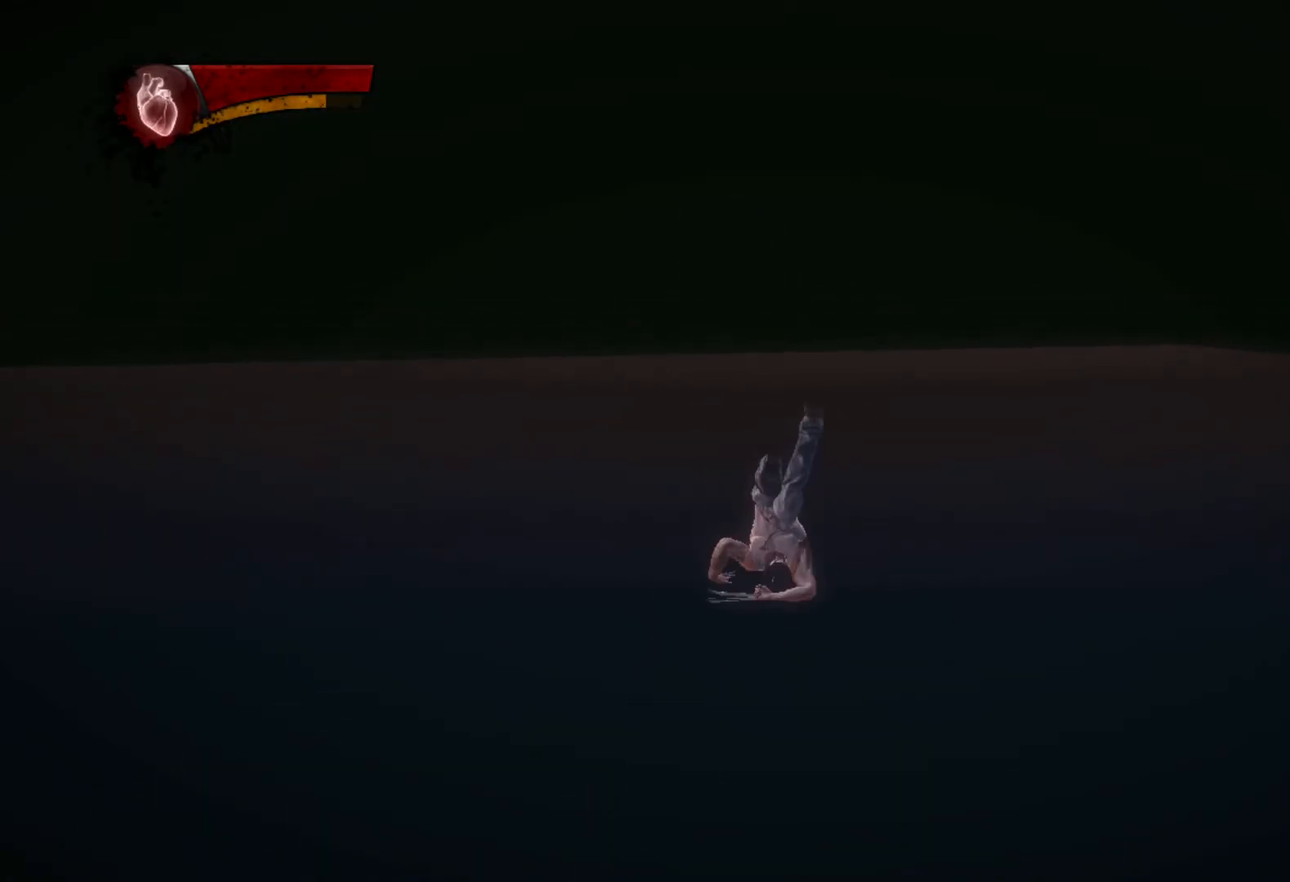
{"dt_ms": 500, "buttons": [], "left_stick": "up", "right_stick": "center", "events": [[50, "L2", "up"], [50, "R2", "up"], [200, "TRIANGLE", "down"], [267, "L1", "down"], [267, "L2", "down"], [317, "TRIANGLE", "up"], [383, "L1", "up"], [383, "L2", "up"]]}
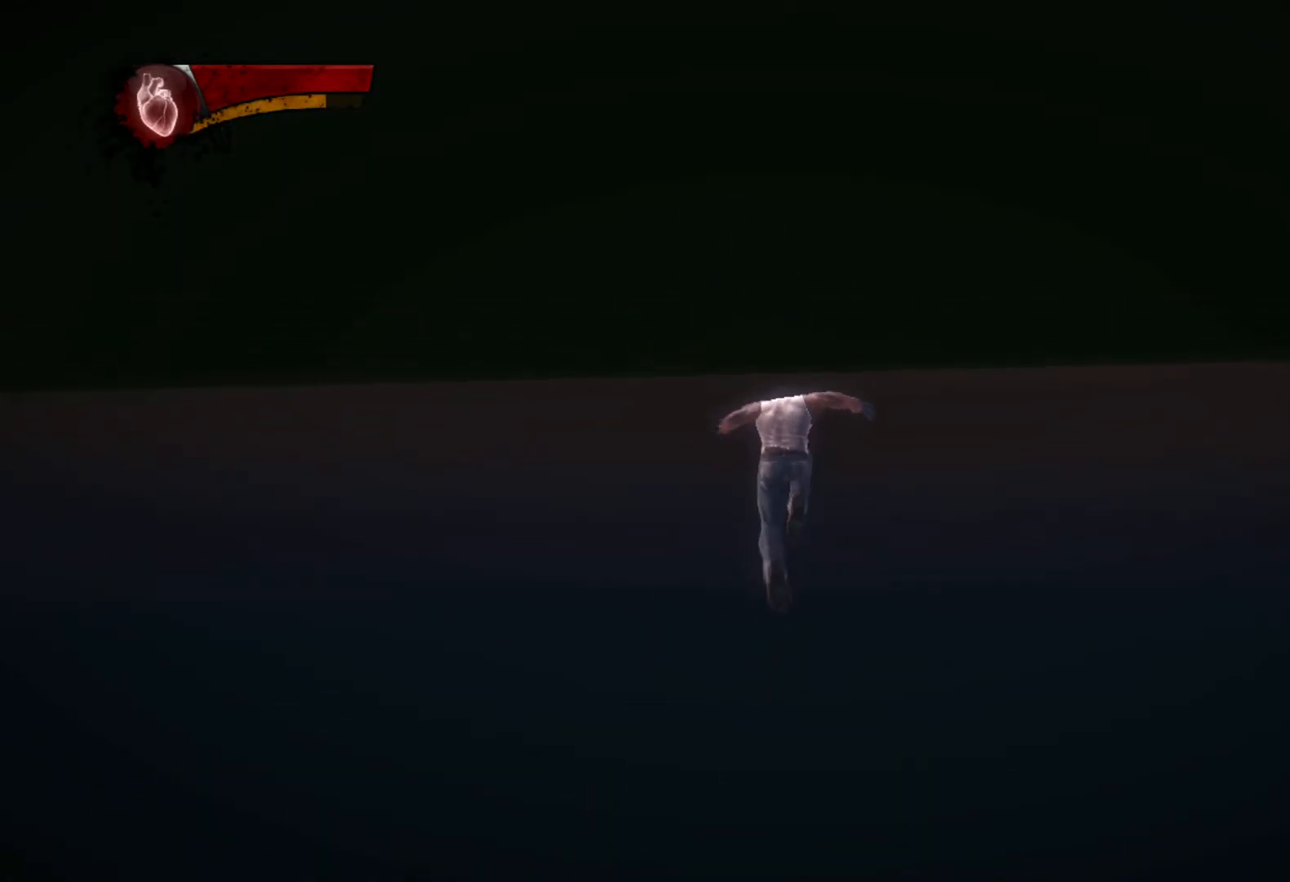
{"dt_ms": 500, "buttons": [], "left_stick": "up", "right_stick": "center", "events": [[67, "L2", "down"], [67, "R2", "down"], [117, "right_stick", "down"], [417, "right_stick", "center"], [450, "L2", "up"], [450, "R2", "up"]]}
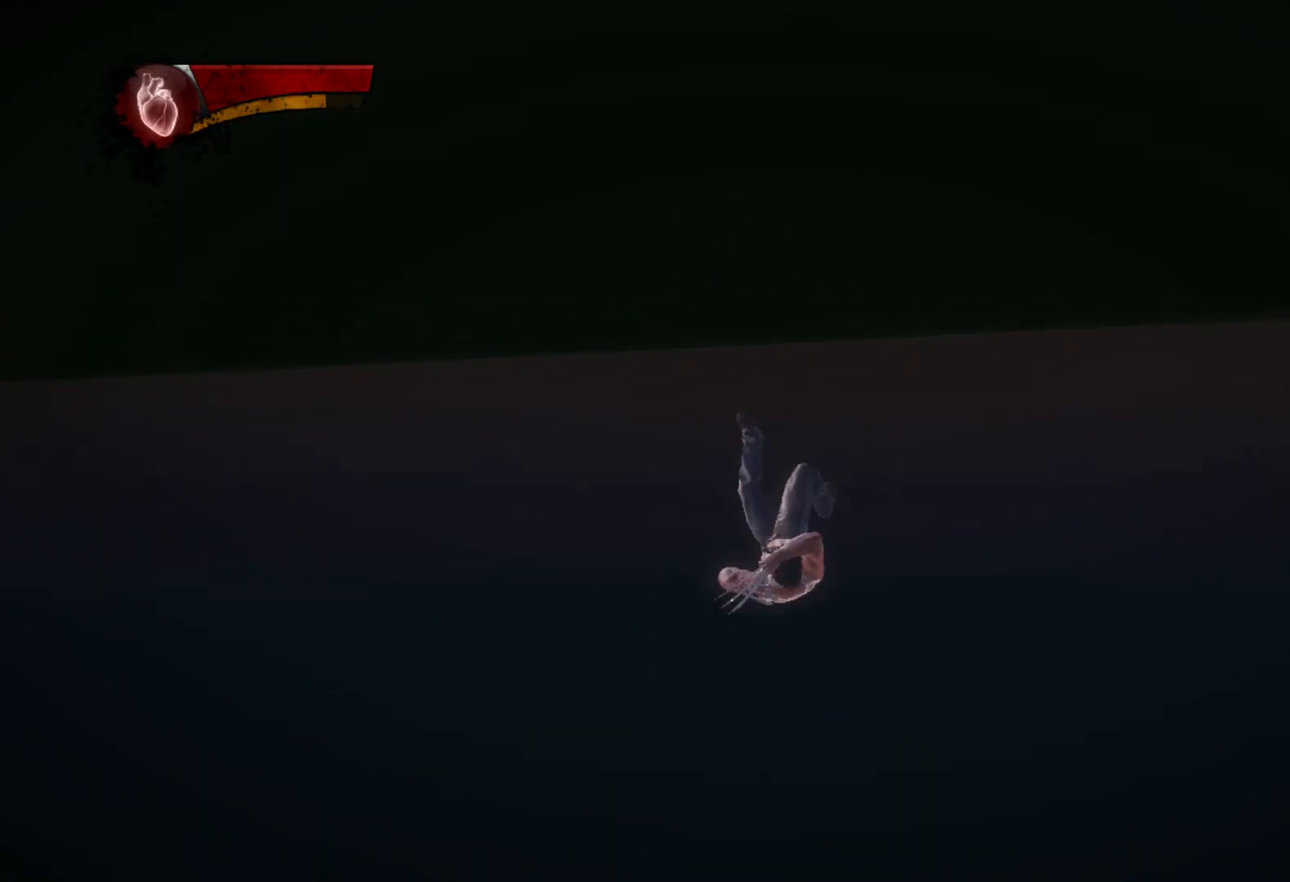
{"dt_ms": 500, "buttons": [], "left_stick": "up", "right_stick": "center"}
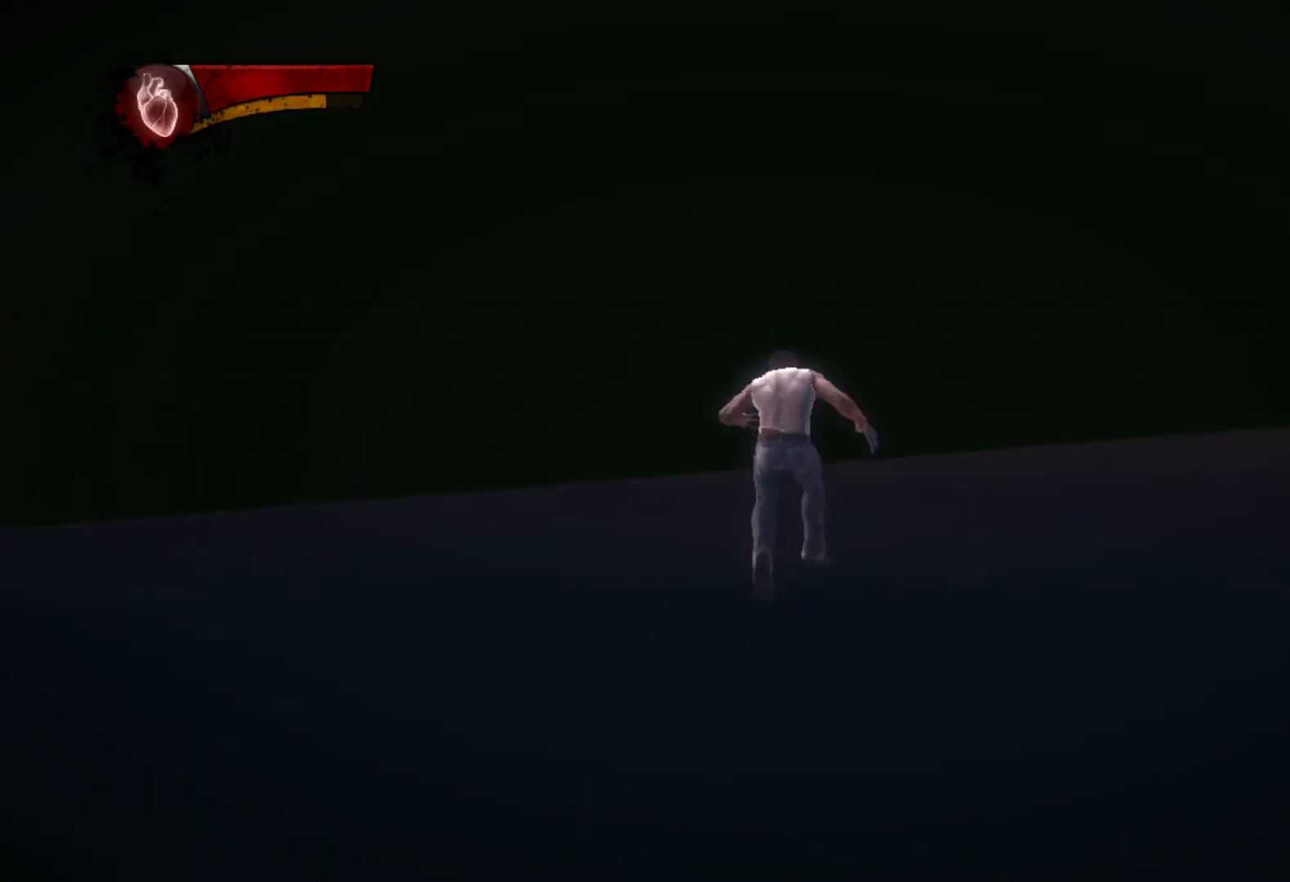
{"dt_ms": 500, "buttons": [], "left_stick": "up", "right_stick": "center", "events": [[17, "CROSS", "down"], [233, "CROSS", "up"], [450, "TRIANGLE", "down"], [500, "TRIANGLE", "up"]]}
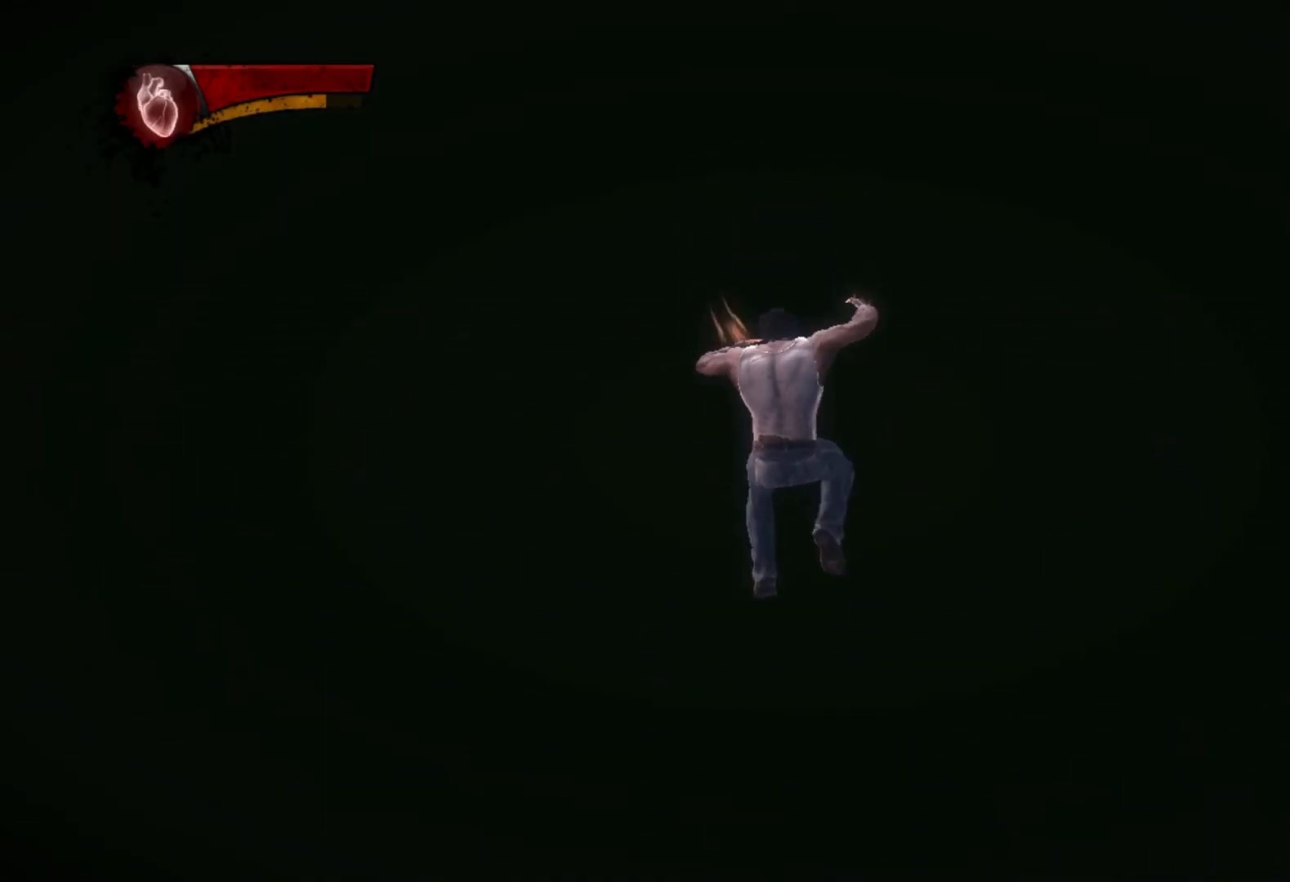
{"dt_ms": 500, "buttons": [], "left_stick": "center", "right_stick": "down-right", "events": [[167, "right_stick", "down-right"], [183, "left_stick", "center"]]}
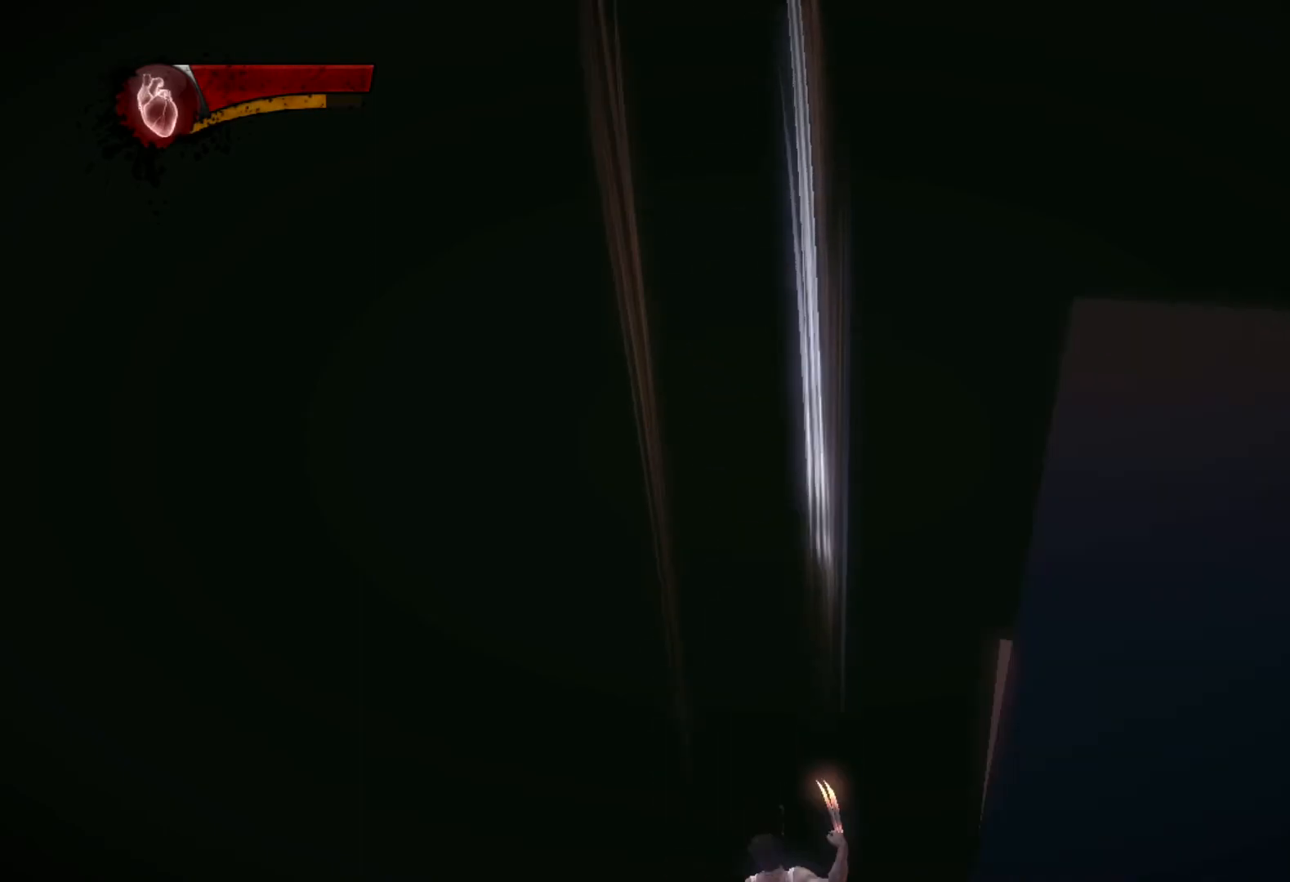
{"dt_ms": 500, "buttons": [], "left_stick": "center", "right_stick": "down-right", "events": []}
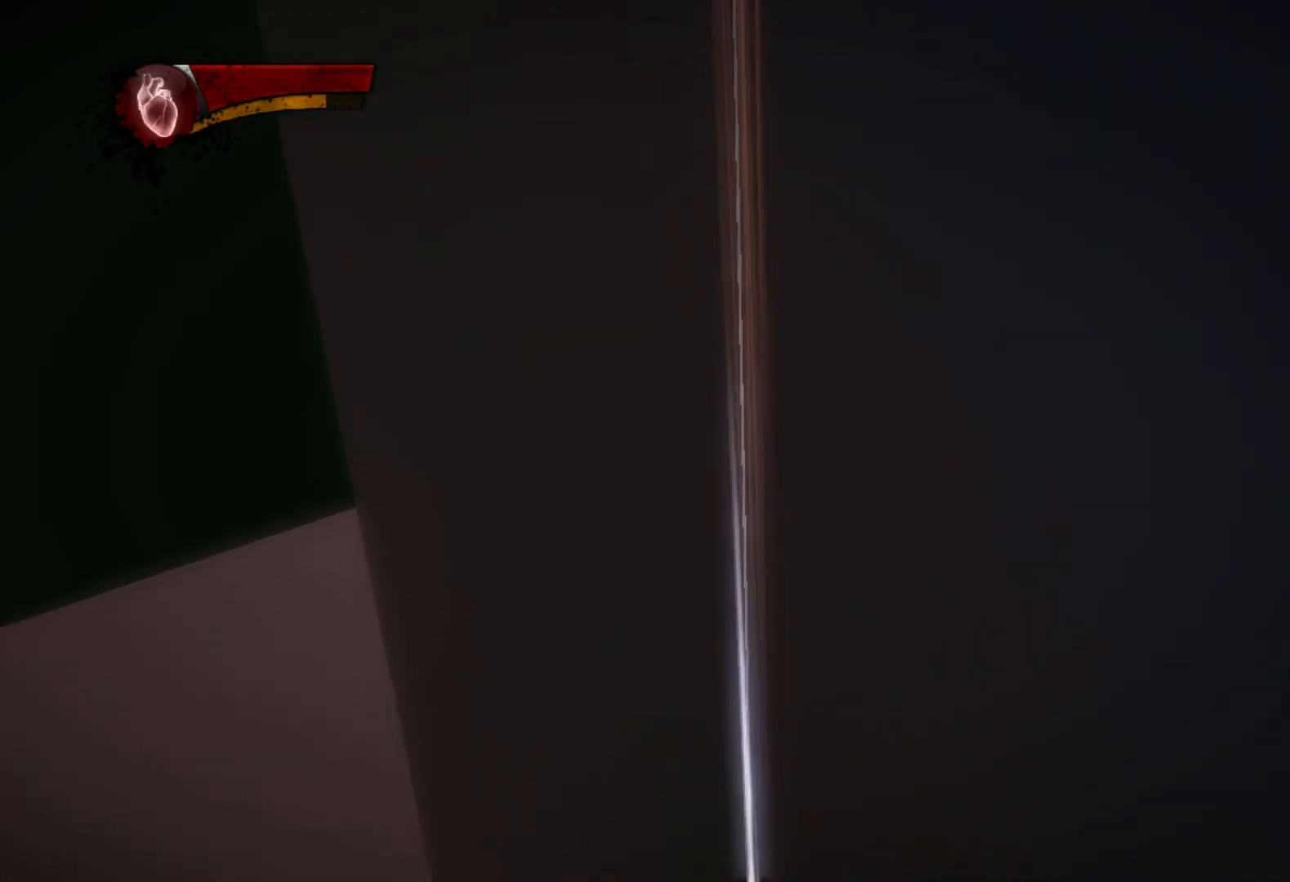
{"dt_ms": 500, "buttons": [], "left_stick": "down", "right_stick": "down-right", "events": [[300, "left_stick", "down"]]}
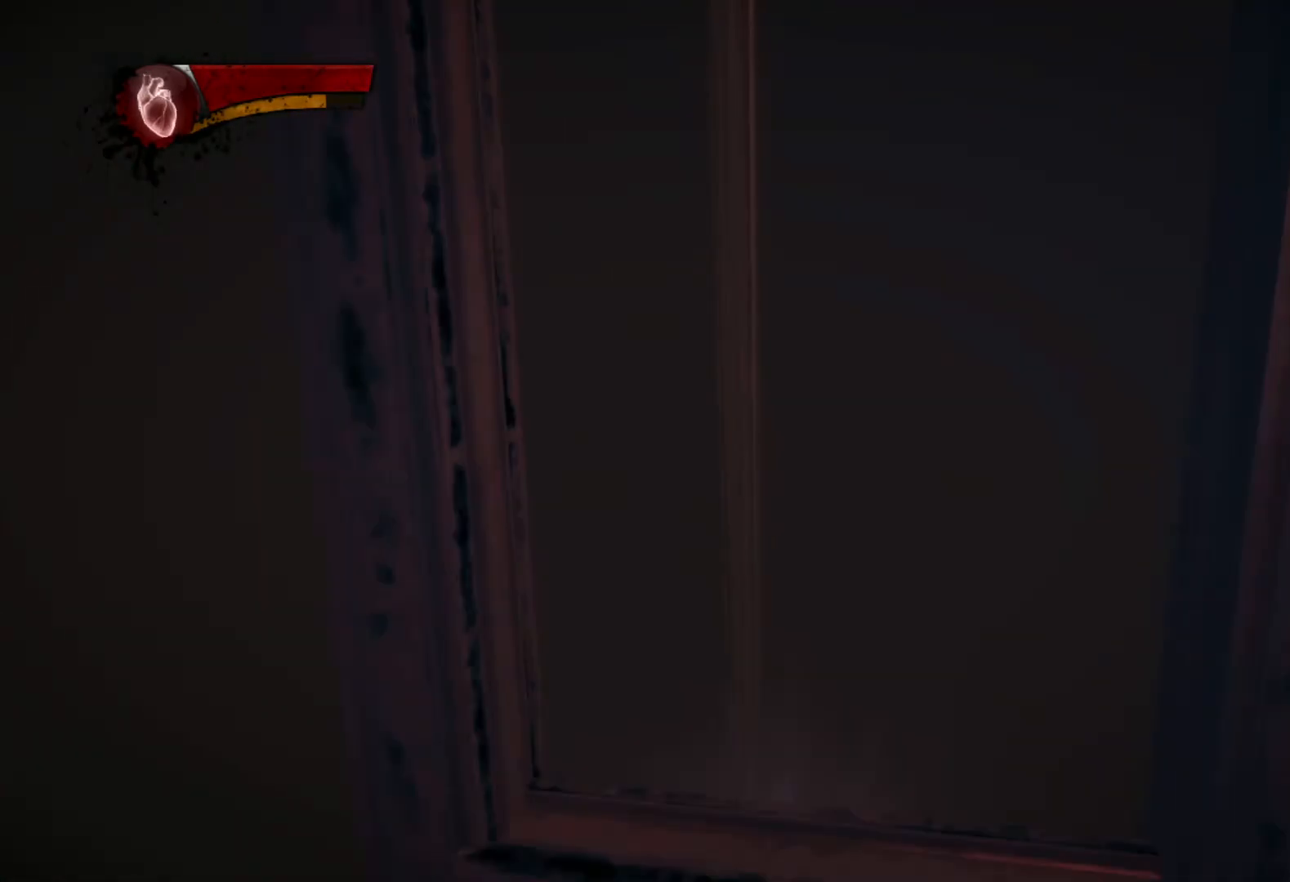
{"dt_ms": 500, "buttons": [], "left_stick": "down", "right_stick": "down-left", "events": [[367, "right_stick", "down-left"]]}
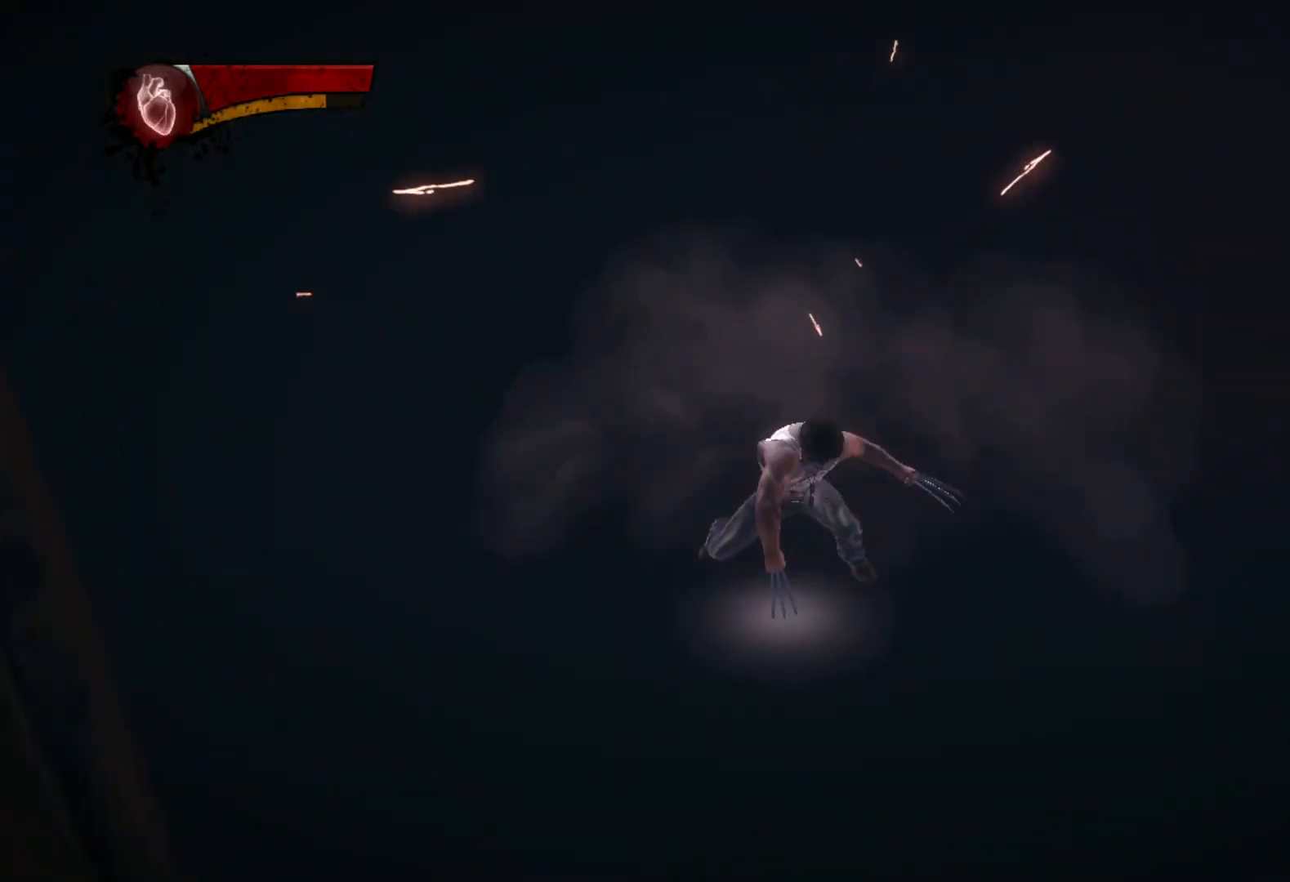
{"dt_ms": 500, "buttons": [], "left_stick": "down", "right_stick": "center", "events": [[150, "right_stick", "center"]]}
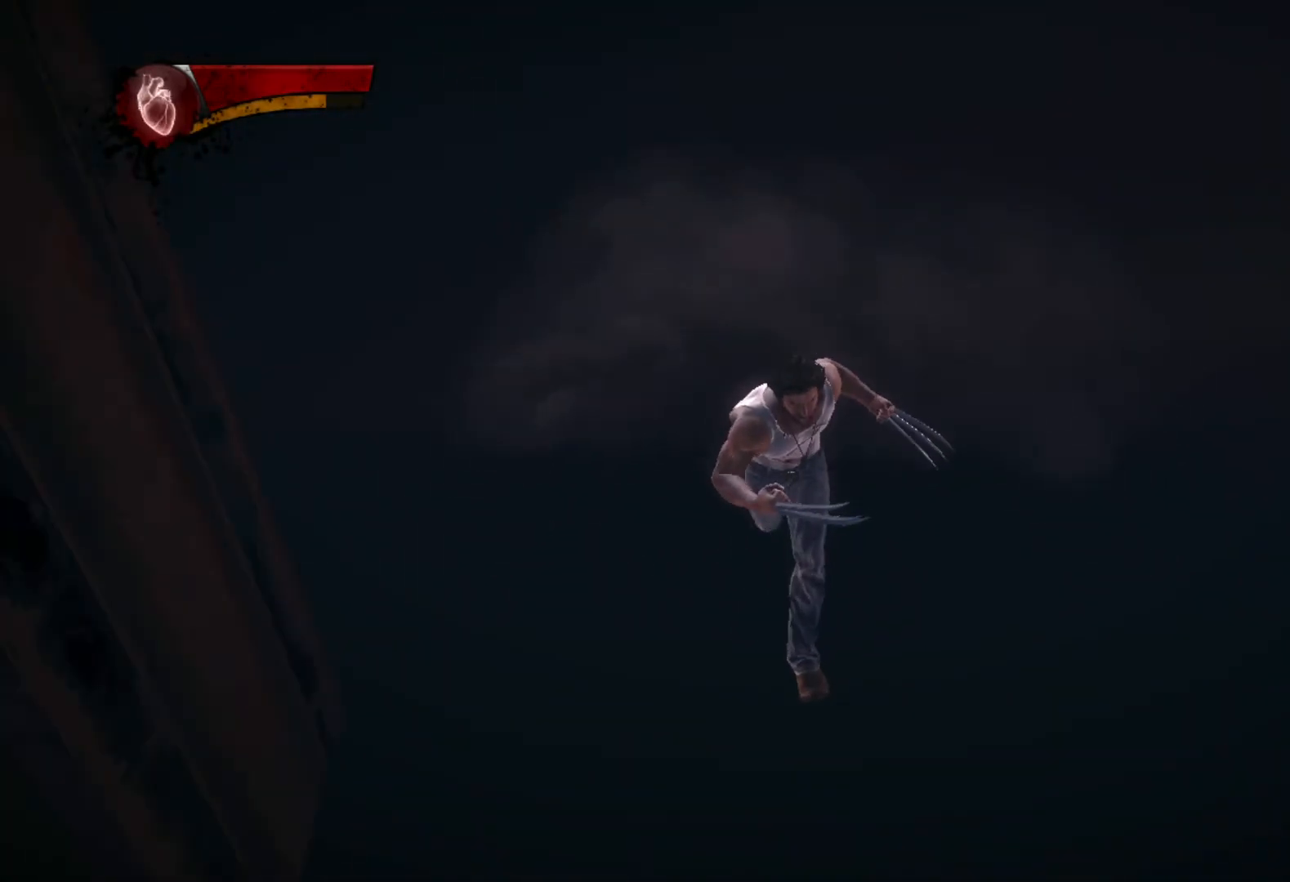
{"dt_ms": 500, "buttons": [], "left_stick": "down", "right_stick": "down", "events": [[33, "CROSS", "down"], [117, "CROSS", "up"], [250, "right_stick", "down-left"], [467, "right_stick", "down"]]}
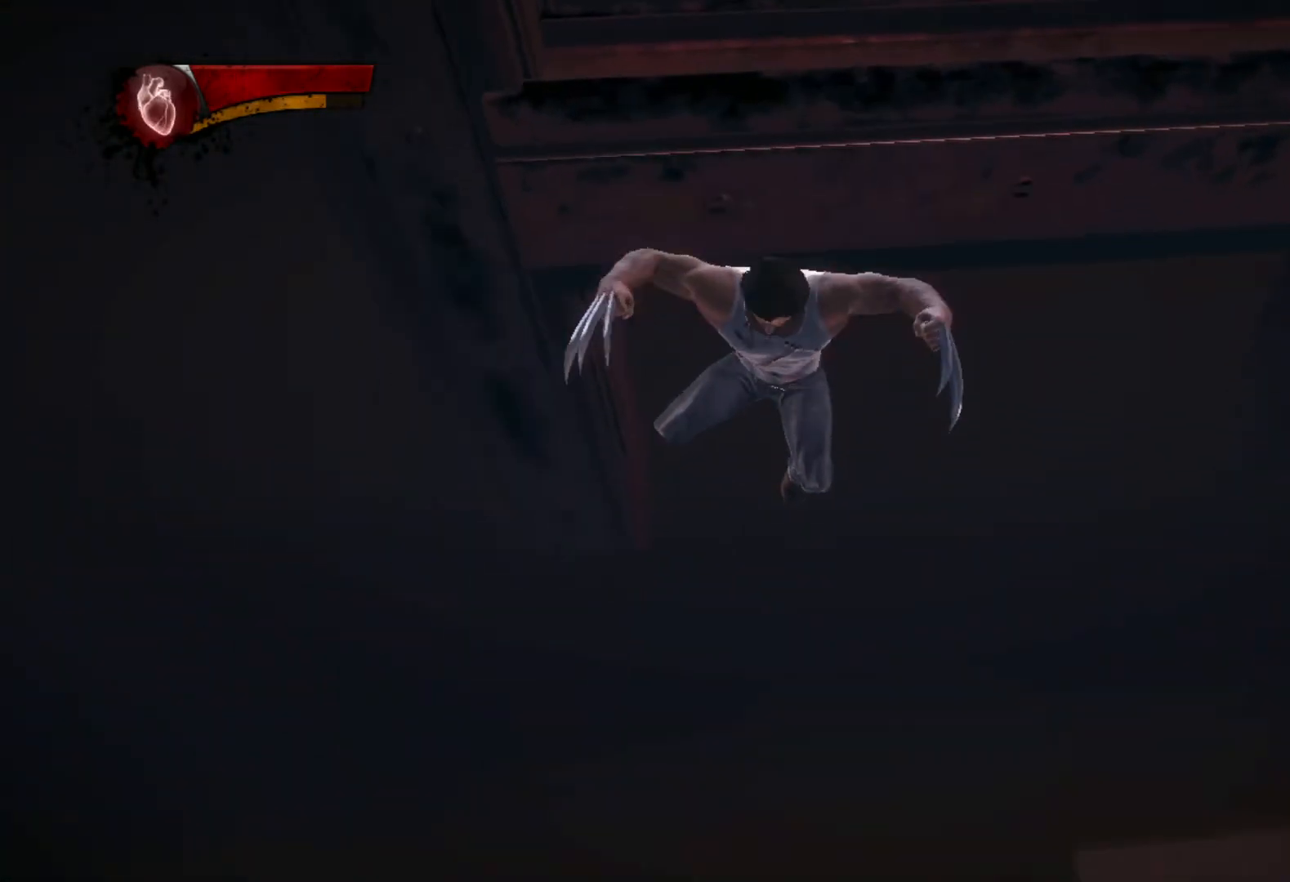
{"dt_ms": 500, "buttons": [], "left_stick": "down", "right_stick": "down", "events": [[200, "right_stick", "center"], [267, "right_stick", "down"]]}
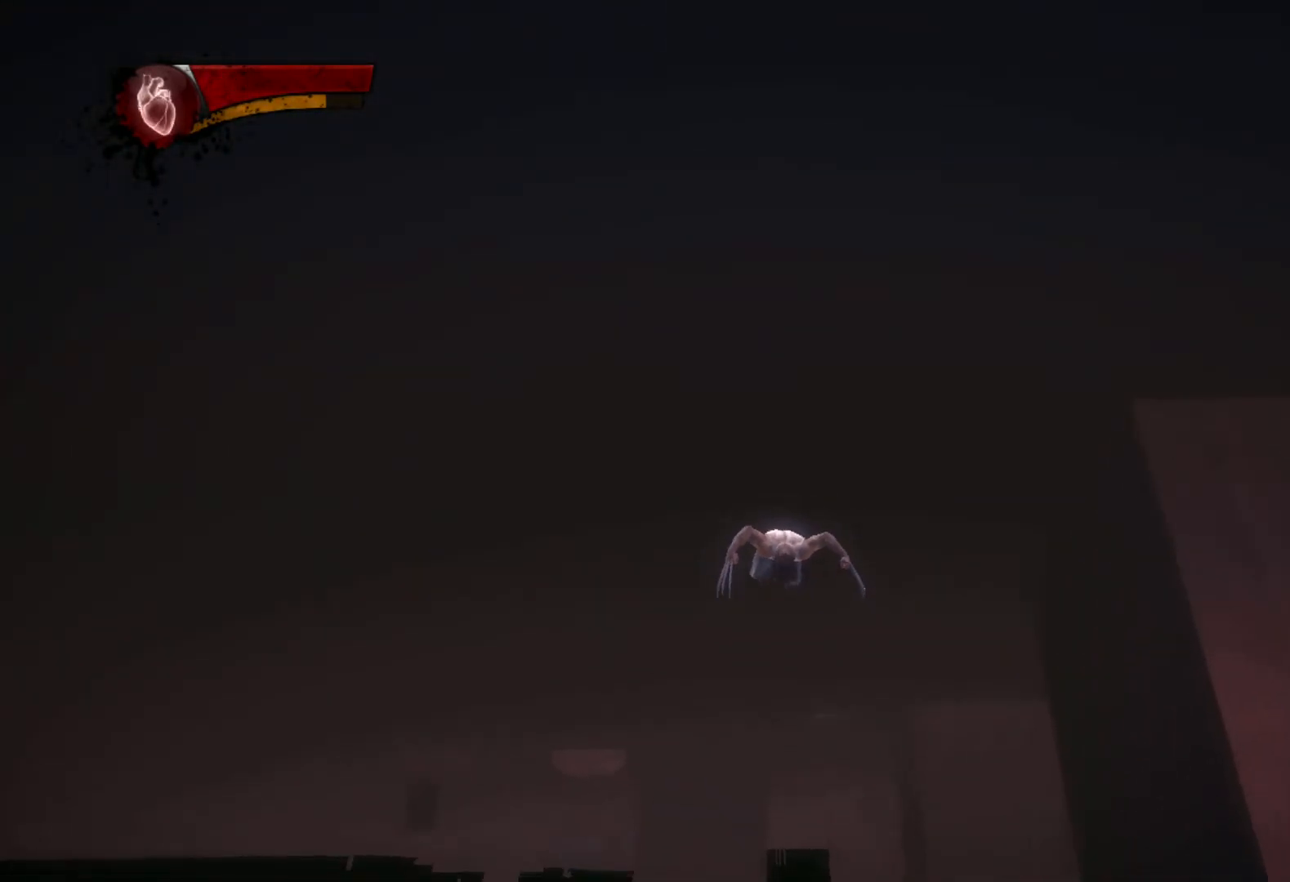
{"dt_ms": 500, "buttons": ["CIRCLE", "TRIANGLE", "L2"], "left_stick": "up-right", "right_stick": "center", "events": [[17, "right_stick", "center"], [400, "L2", "down"], [417, "TRIANGLE", "down"], [467, "CIRCLE", "down"], [467, "left_stick", "up-right"]]}
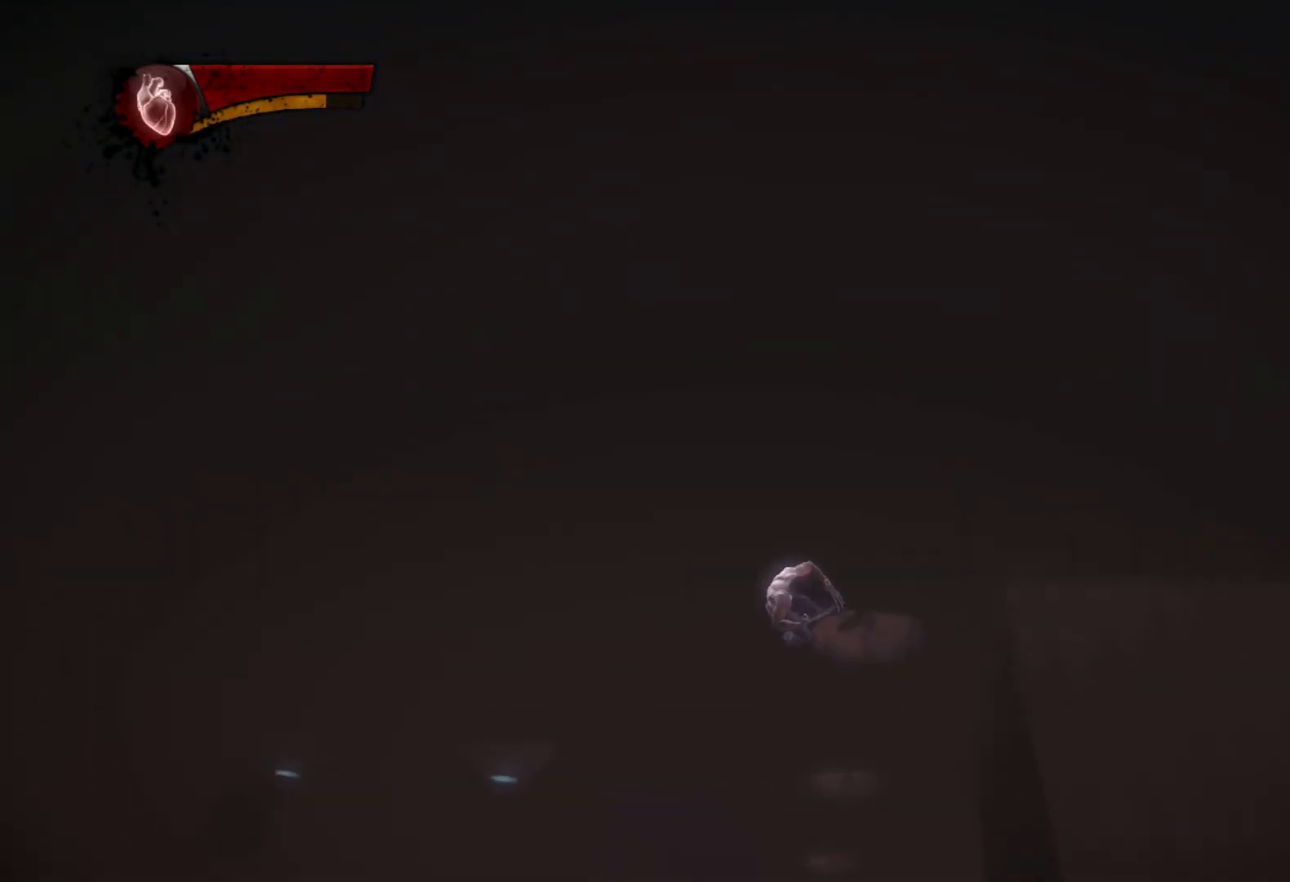
{"dt_ms": 500, "buttons": ["CIRCLE", "TRIANGLE"], "left_stick": "up-right", "right_stick": "center", "events": [[67, "L2", "up"]]}
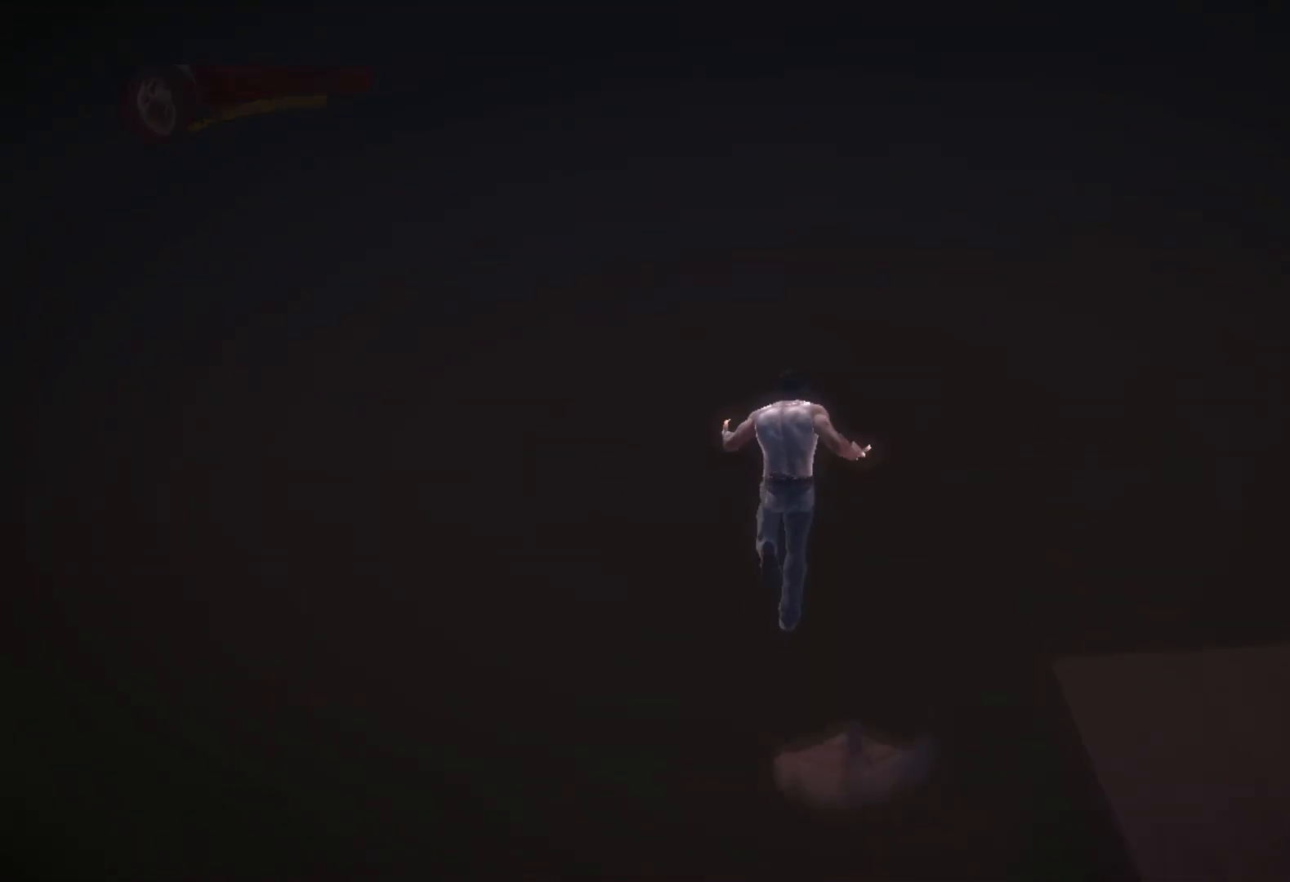
{"dt_ms": 500, "buttons": ["CIRCLE", "TRIANGLE"], "left_stick": "up-right", "right_stick": "center", "events": []}
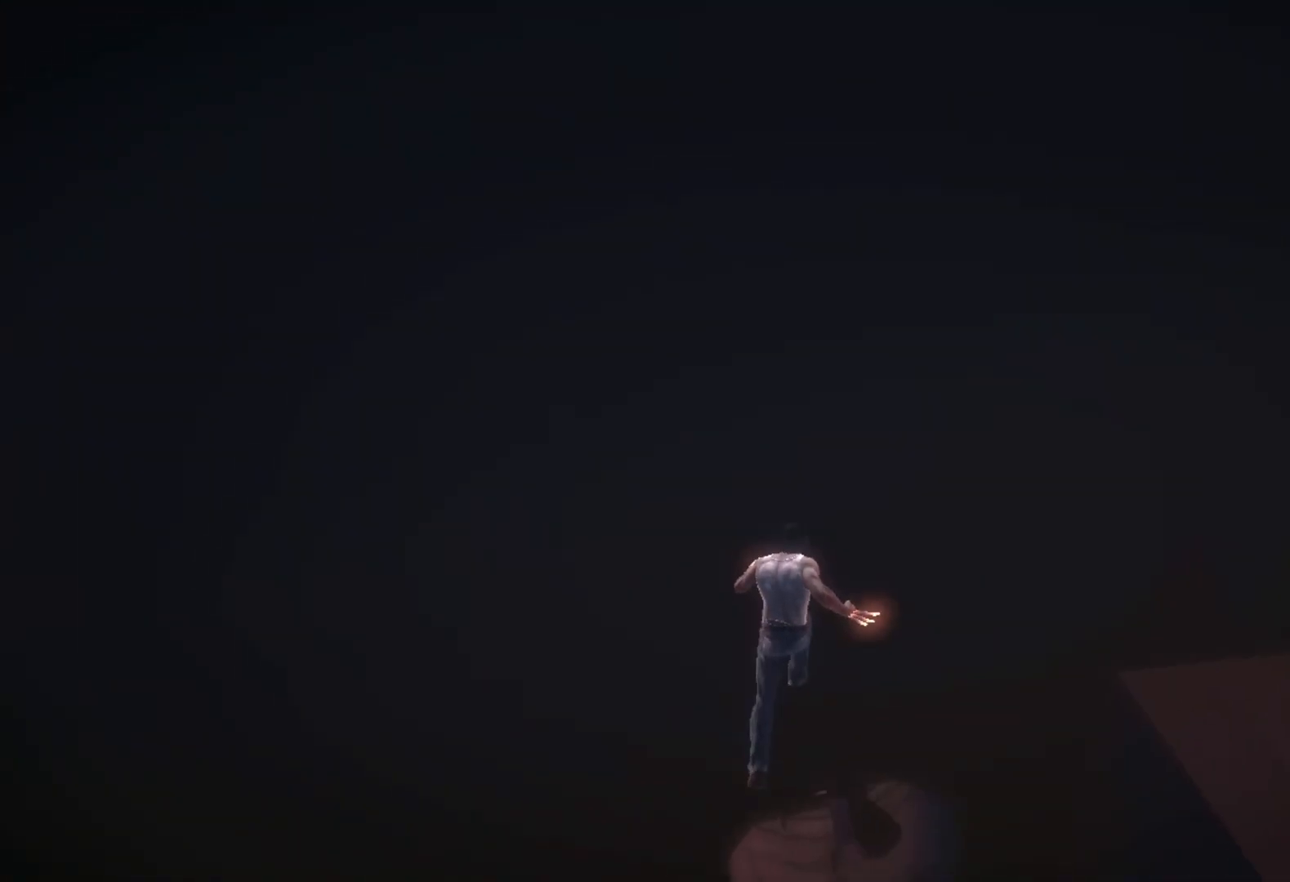
{"dt_ms": 500, "buttons": ["CIRCLE", "TRIANGLE", "L2"], "left_stick": "up", "right_stick": "center", "events": [[150, "L2", "down"], [167, "left_stick", "up"]]}